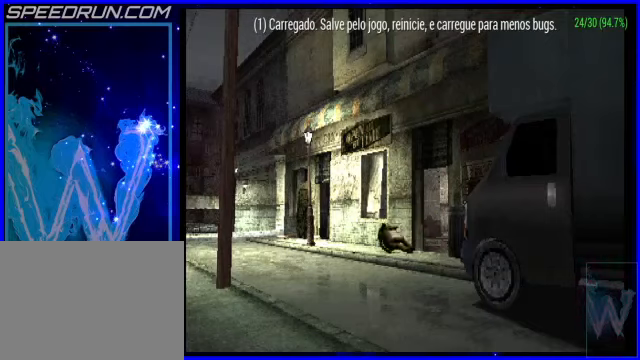
Gameplay with a controller (PlayStation layout); each line is a JSON object with the inputs held at the frame after it. "events" lists button and stick changes between this image and that frame as [ms after this image, input, new state], when the widget could be followed in between. Not read: L2 R2 right_stick.
{"buttons": [], "left_stick": "center", "events": [[300, "R3", "down"], [450, "R3", "up"]]}
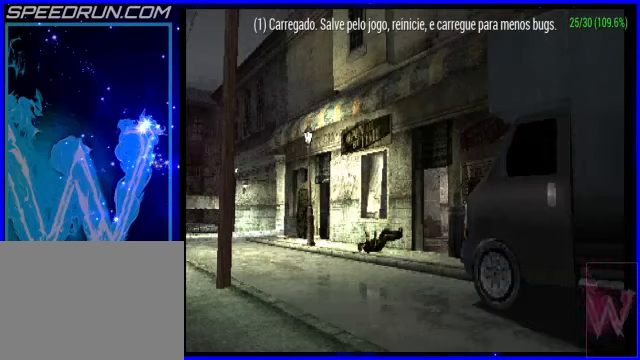
{"buttons": [], "left_stick": "left", "events": [[400, "left_stick", "left"]]}
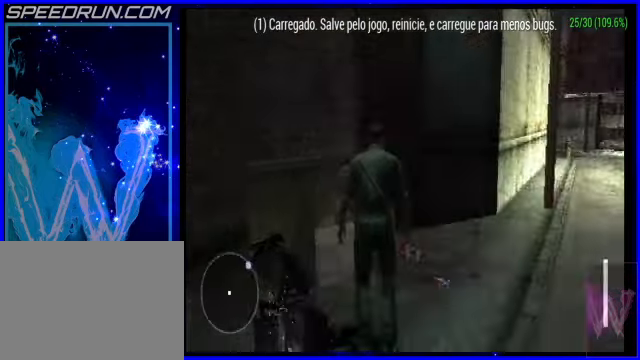
{"buttons": ["L1"], "left_stick": "up-left", "events": [[150, "left_stick", "center"], [400, "L1", "down"], [500, "left_stick", "up-left"]]}
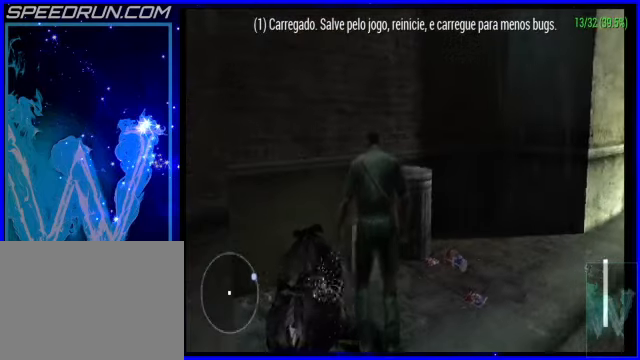
{"buttons": ["CROSS"], "left_stick": "up", "events": [[50, "CROSS", "down"], [100, "left_stick", "up"], [200, "L1", "up"]]}
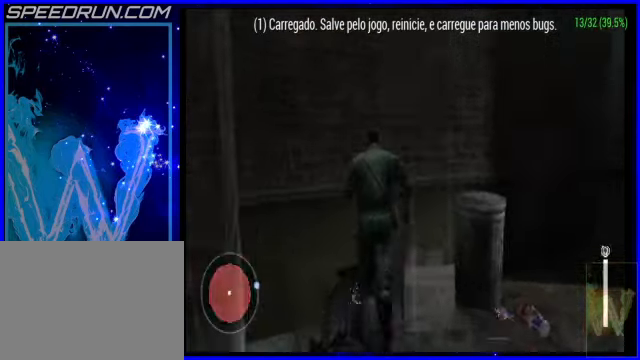
{"buttons": [], "left_stick": "right", "events": [[100, "left_stick", "up-right"], [450, "CROSS", "up"], [500, "left_stick", "right"]]}
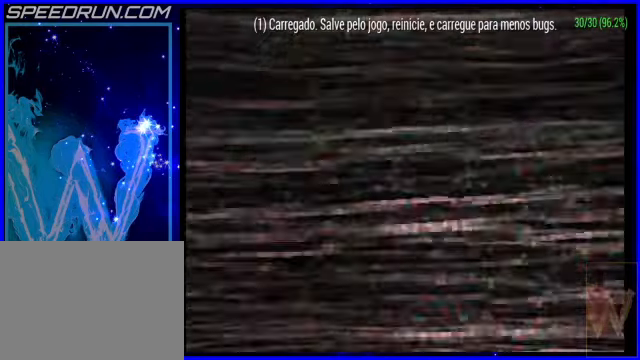
{"buttons": [], "left_stick": "center", "events": [[250, "left_stick", "center"]]}